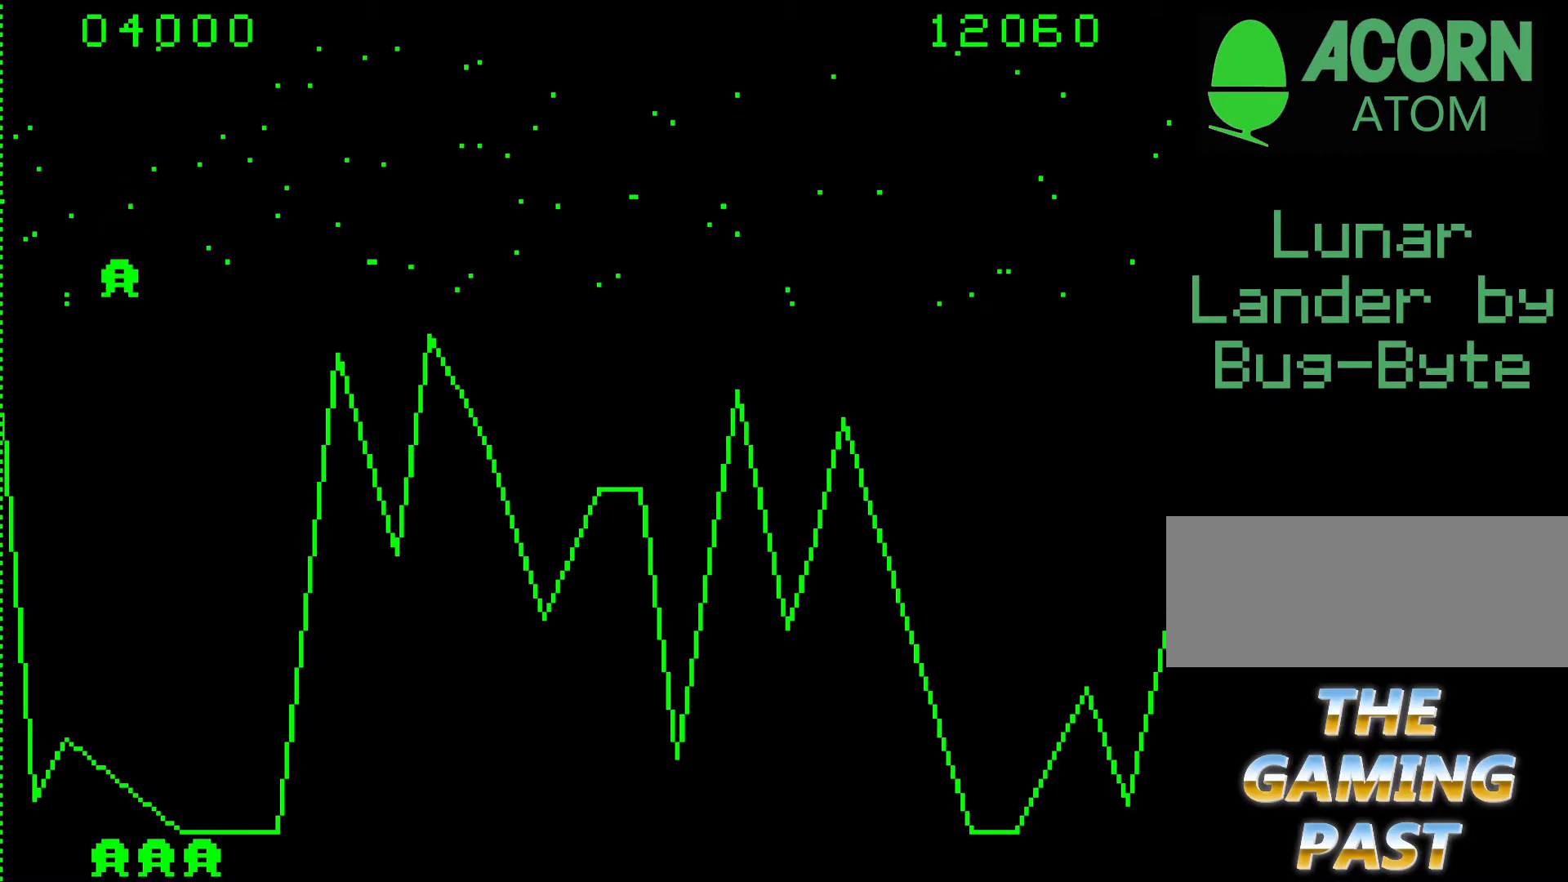
Gameplay with keyboard; each line is a JSON object with the keys held at the frame after it. "events" lists presses ("down") and releases ("up") of ".", "/", "0", "1", "2", "3", "4", "5", "6", "7", "8", "9", "a", "alt_l", "alt_r", "b", "backslash", "backspace", "c", "caps_lock", "comma", "ctrl_l", "ctrl_r", "d", "e", "equals", "f", "g", "h", "i", "j", "k", "l", "lbracket", "m", "minus", "n", "o", "p", "q", "quote", "r", "rbracket", "return", "s", "semicolon", "shift_l", "shift_r", "space", "super", "t", "tab", "tilde", "u", "v", "w", "x", "y" and "z" between this image and that frame as [ms after this image, input, new state], when the widget could be followed in between. No other keys are recorded. Mouse input is not recorded.
{"keys": ["9", "n"], "events": [[117, "n", "down"], [167, "9", "down"]]}
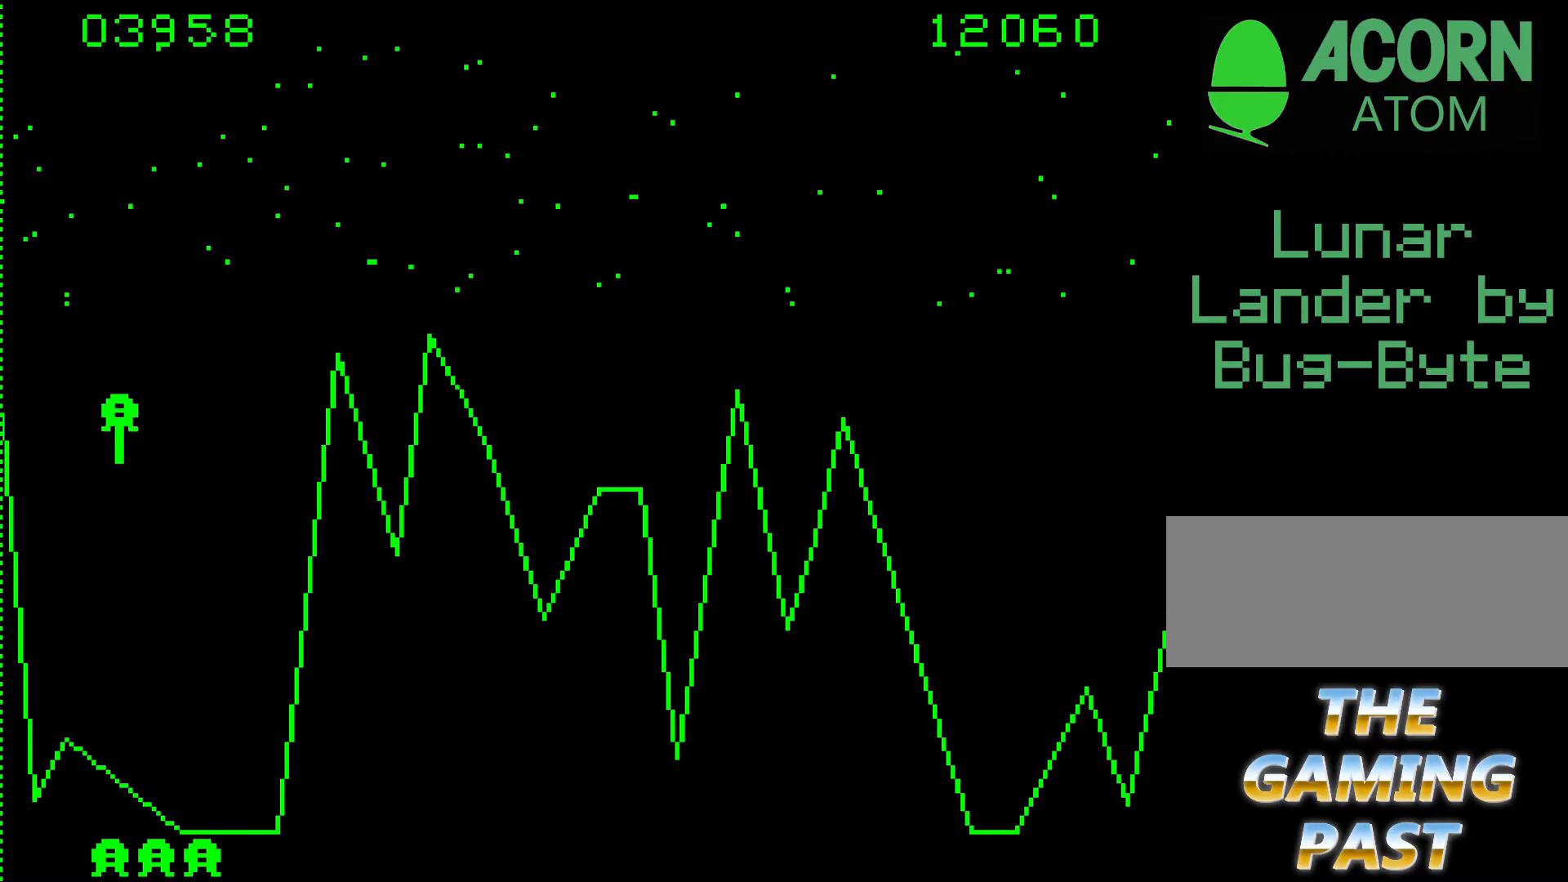
{"keys": ["9", "n"], "events": []}
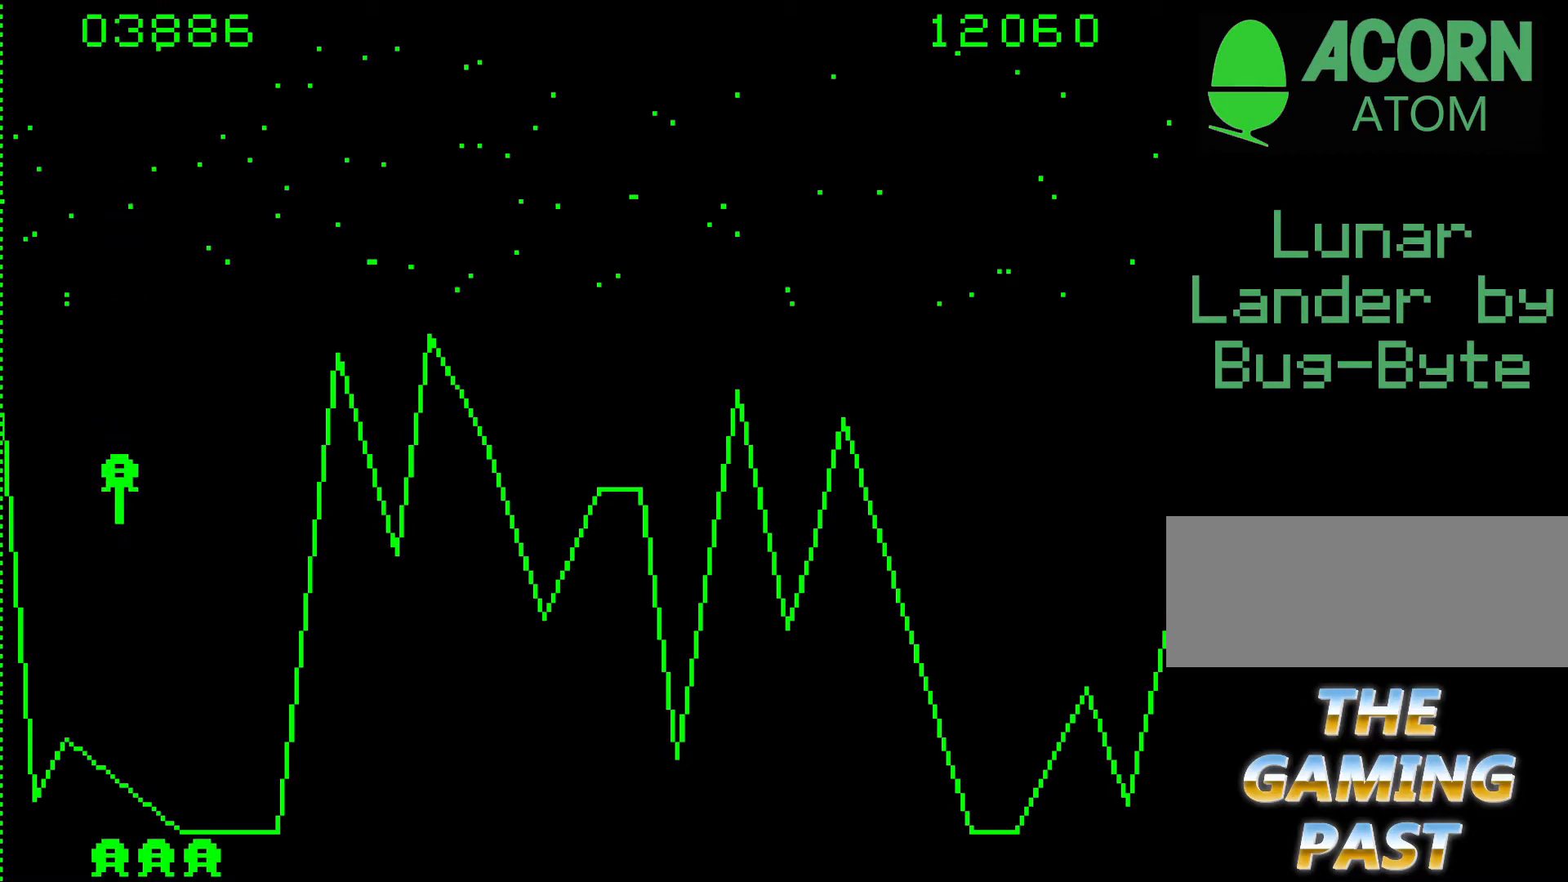
{"keys": ["n"], "events": [[200, "9", "up"]]}
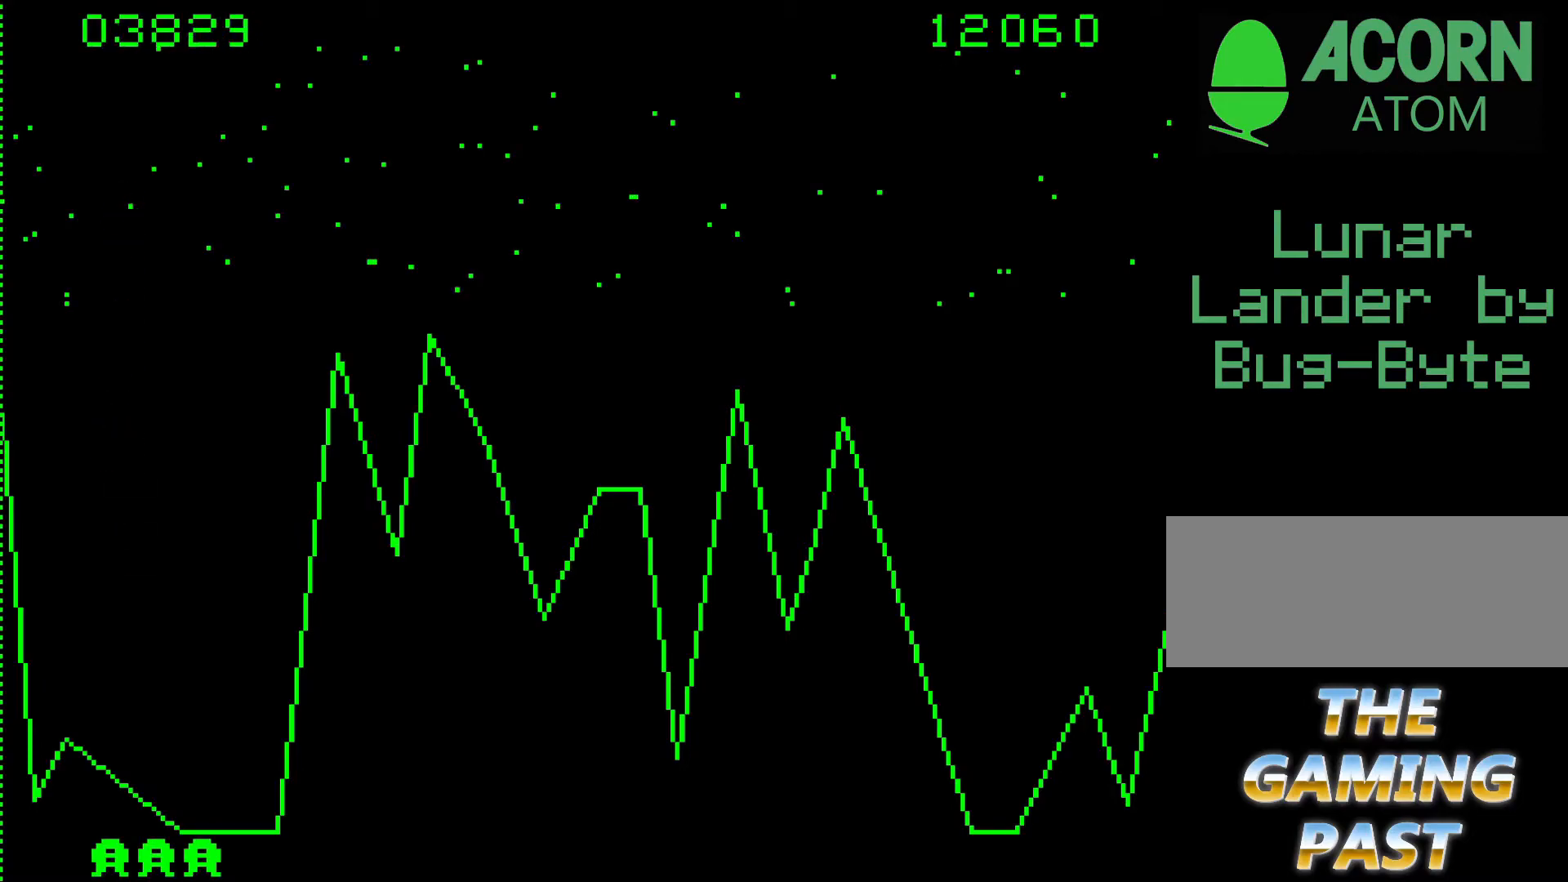
{"keys": ["n"], "events": []}
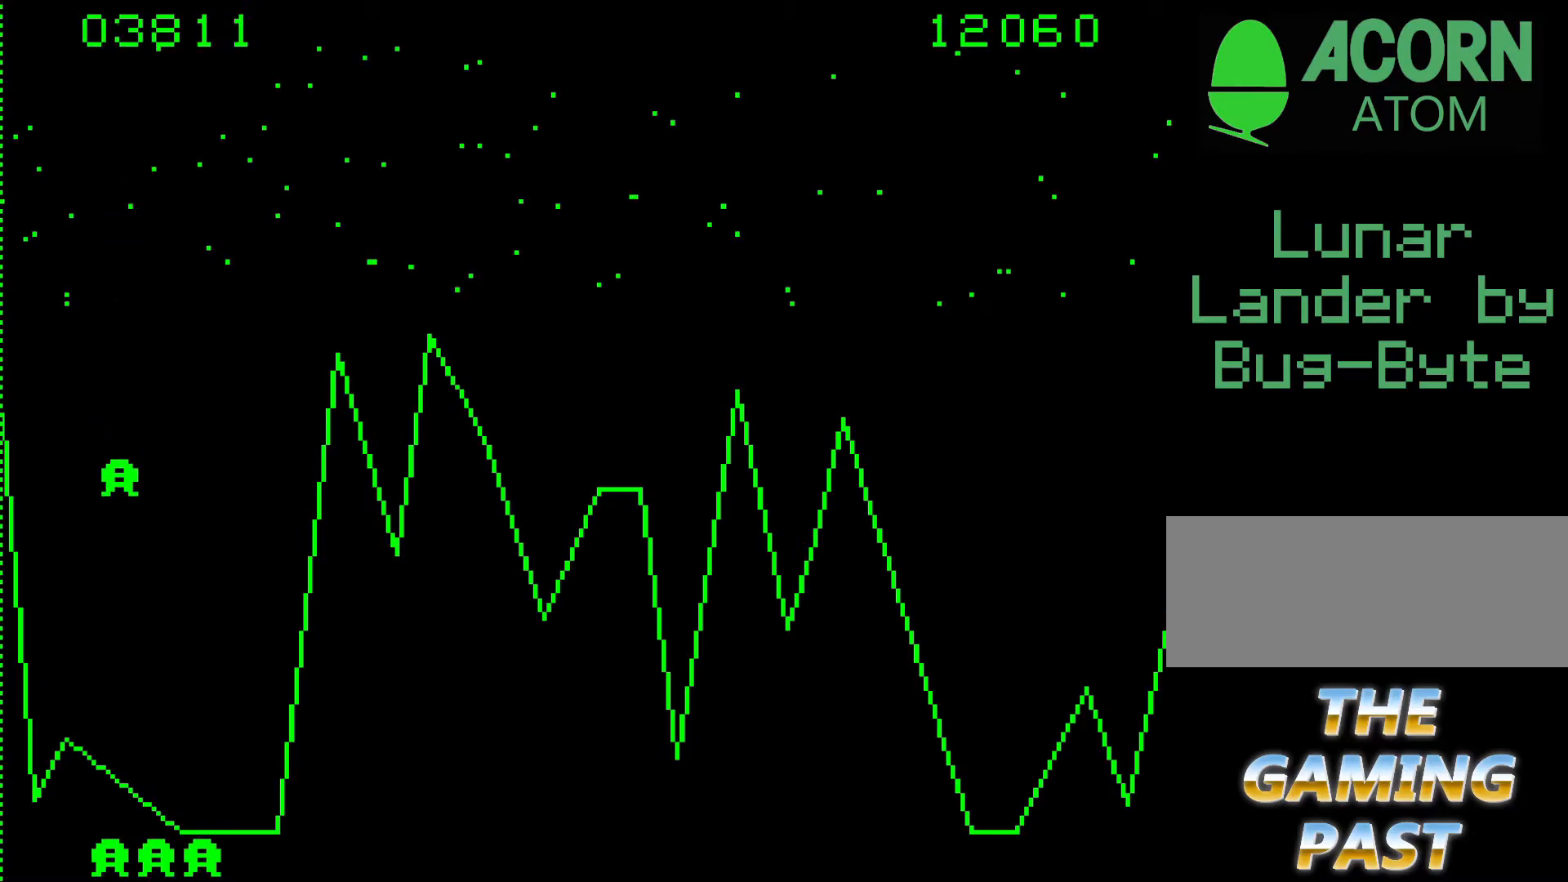
{"keys": ["6", "n"], "events": [[200, "6", "down"]]}
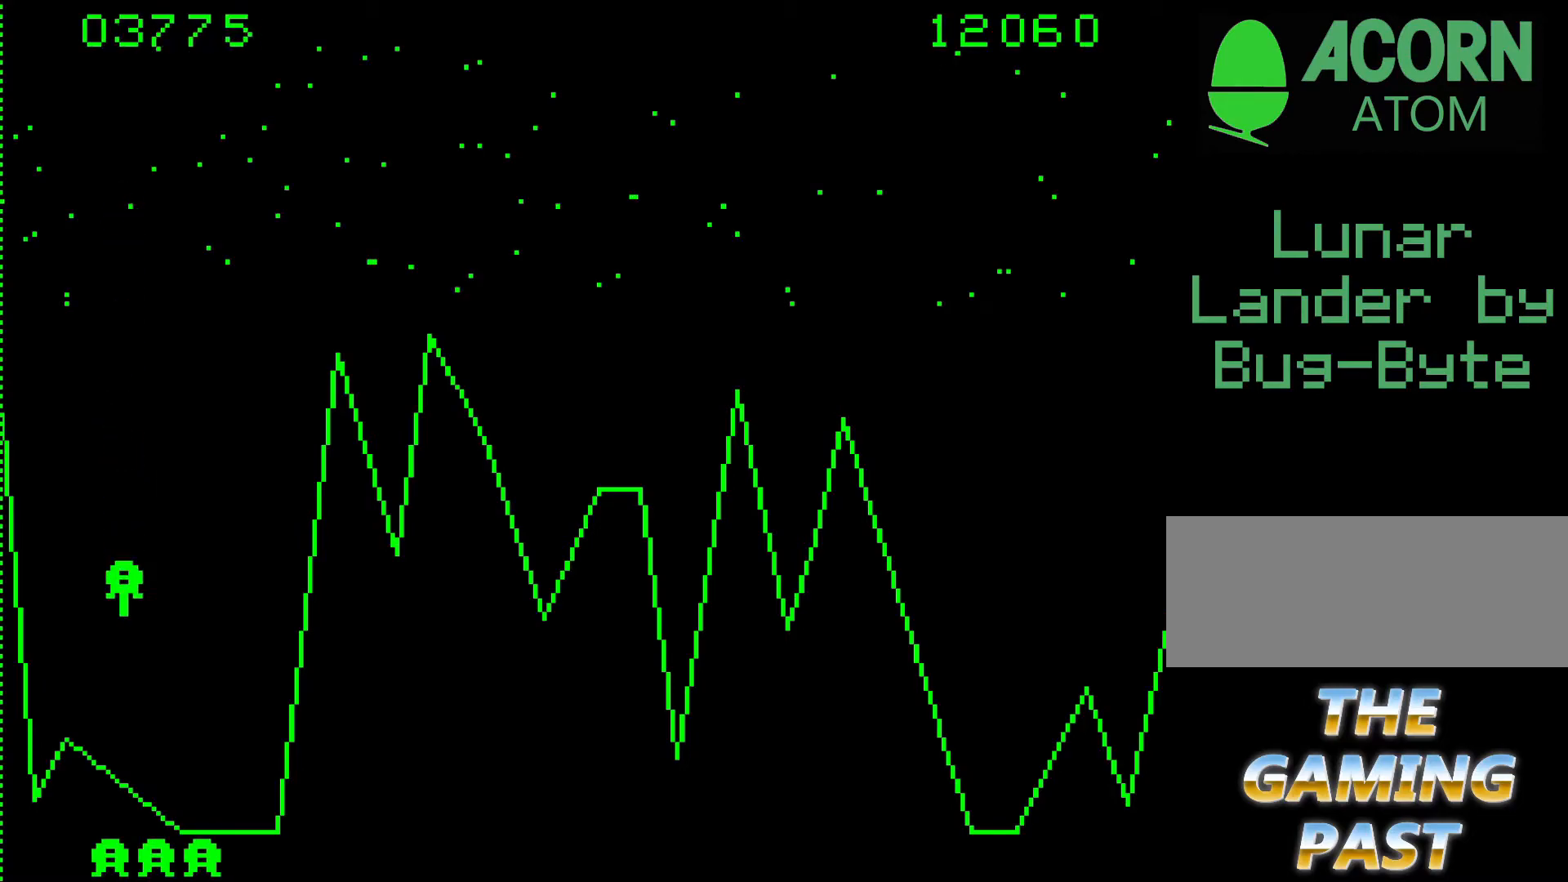
{"keys": ["6", "n"], "events": [[33, "6", "up"], [250, "6", "down"]]}
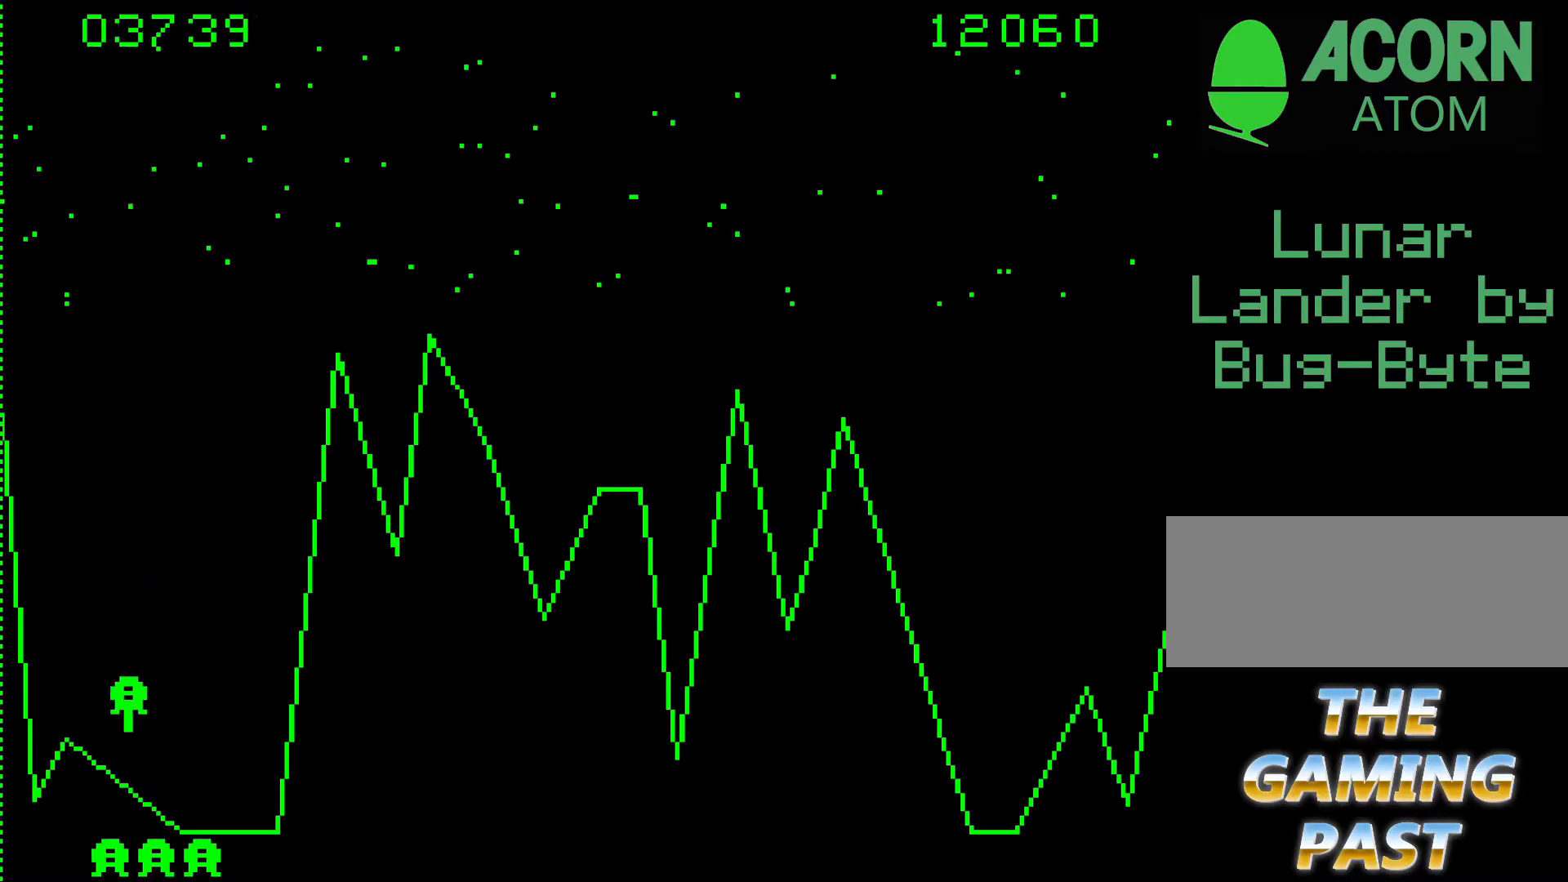
{"keys": ["6", "n"], "events": []}
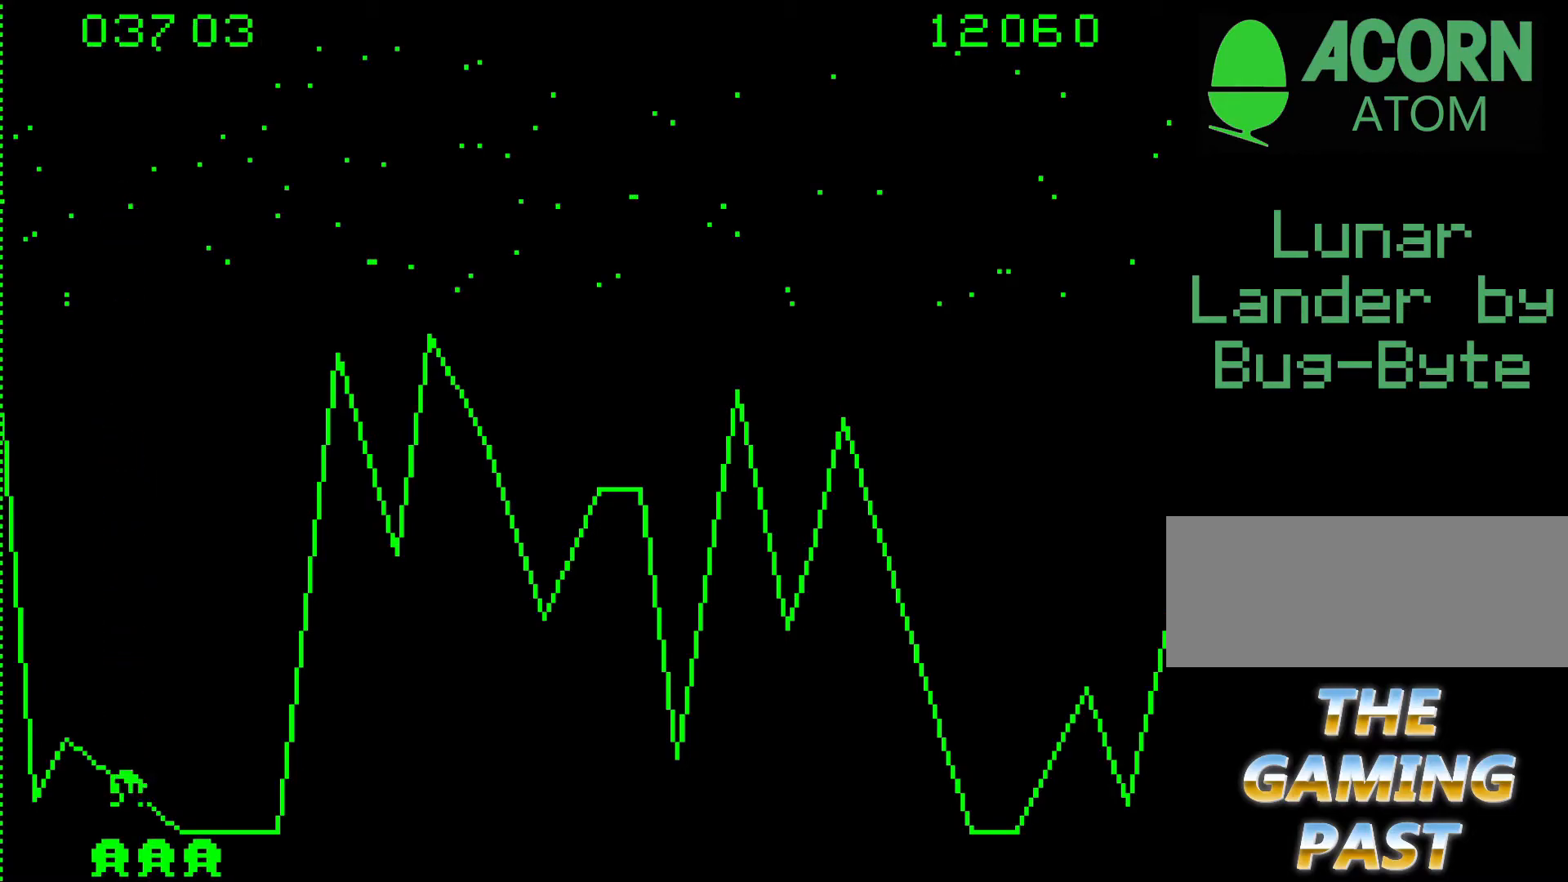
{"keys": [], "events": [[150, "6", "up"], [200, "n", "up"]]}
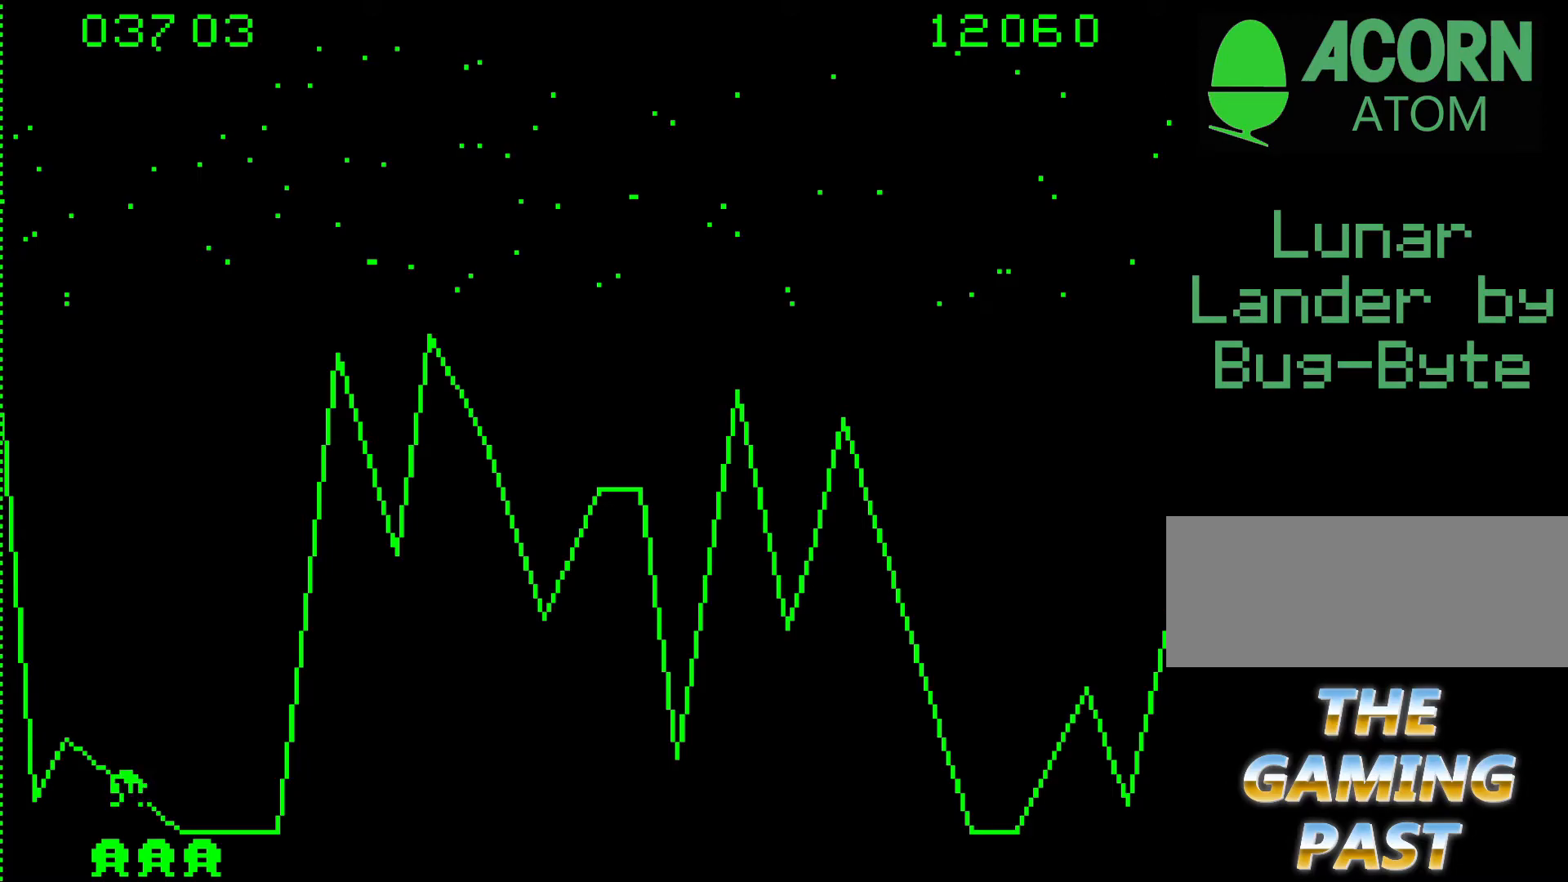
{"keys": [], "events": []}
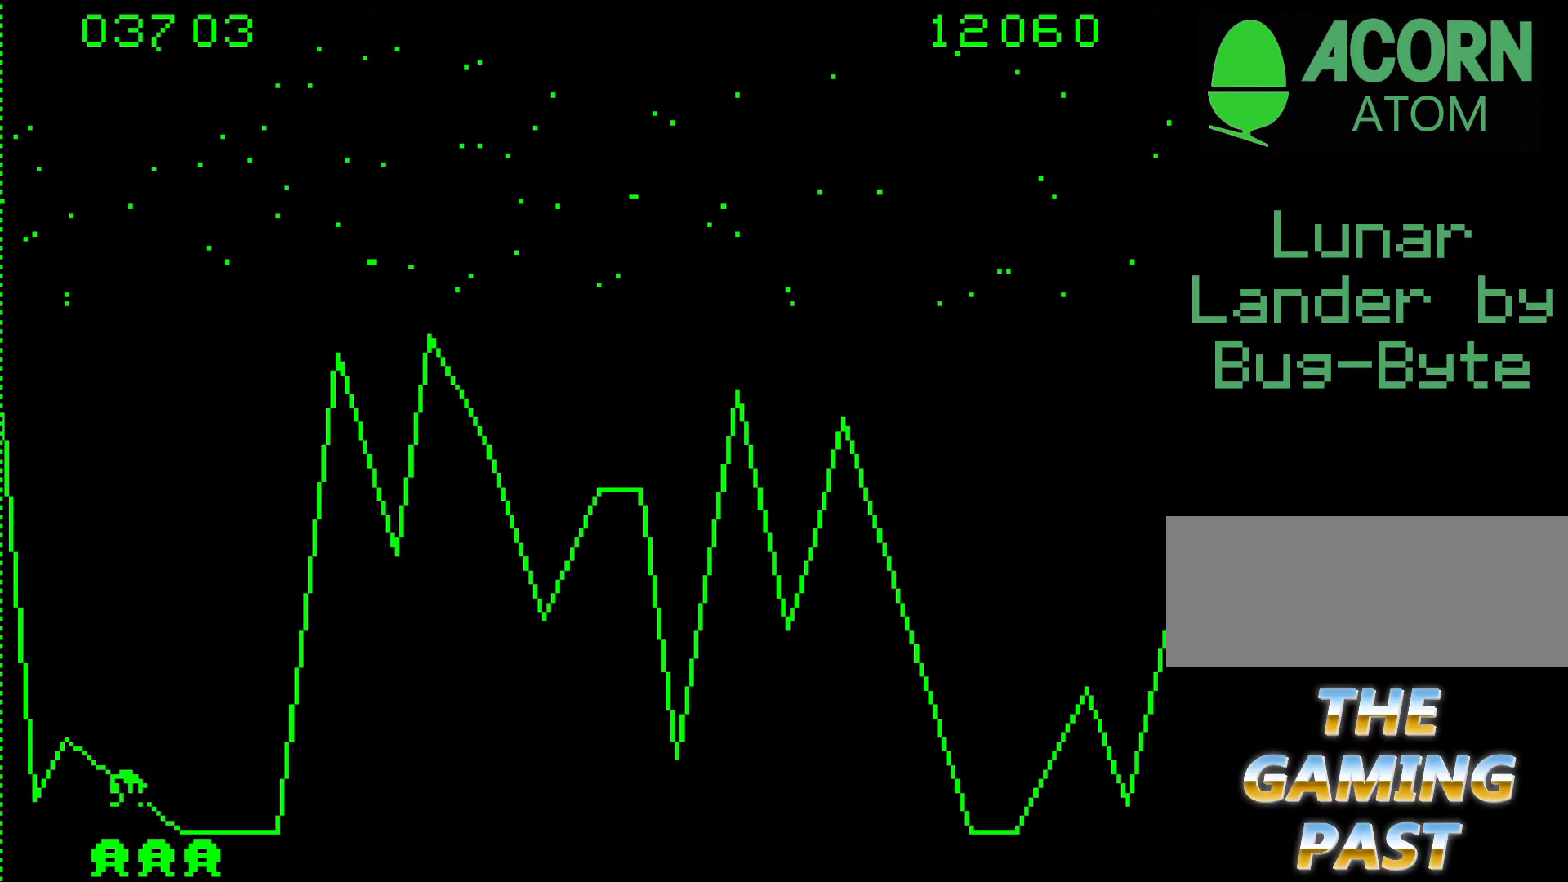
{"keys": [], "events": []}
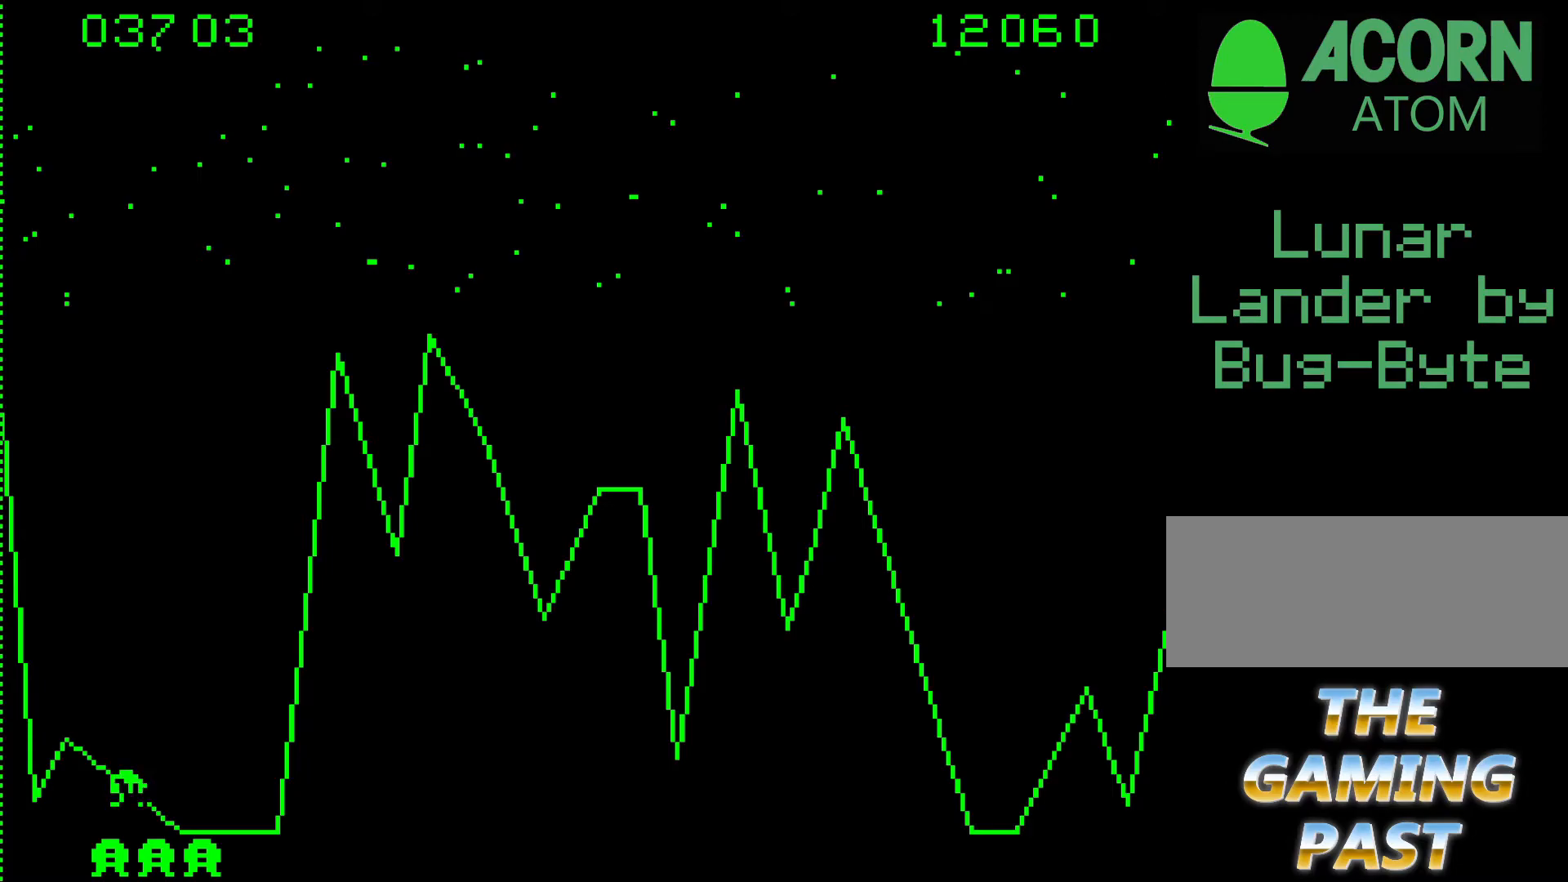
{"keys": [], "events": []}
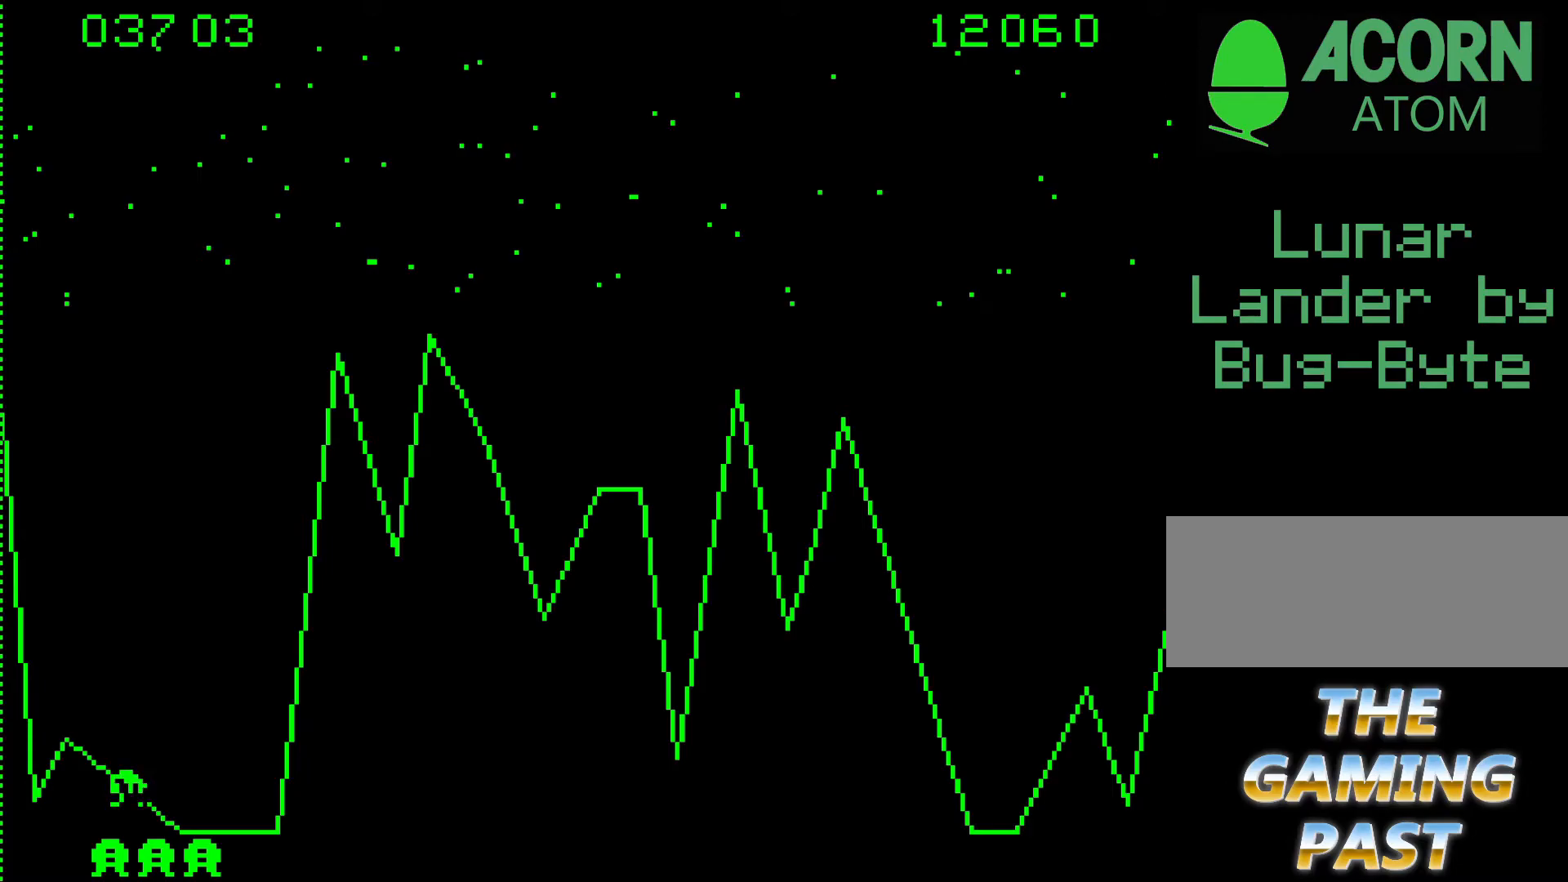
{"keys": [], "events": []}
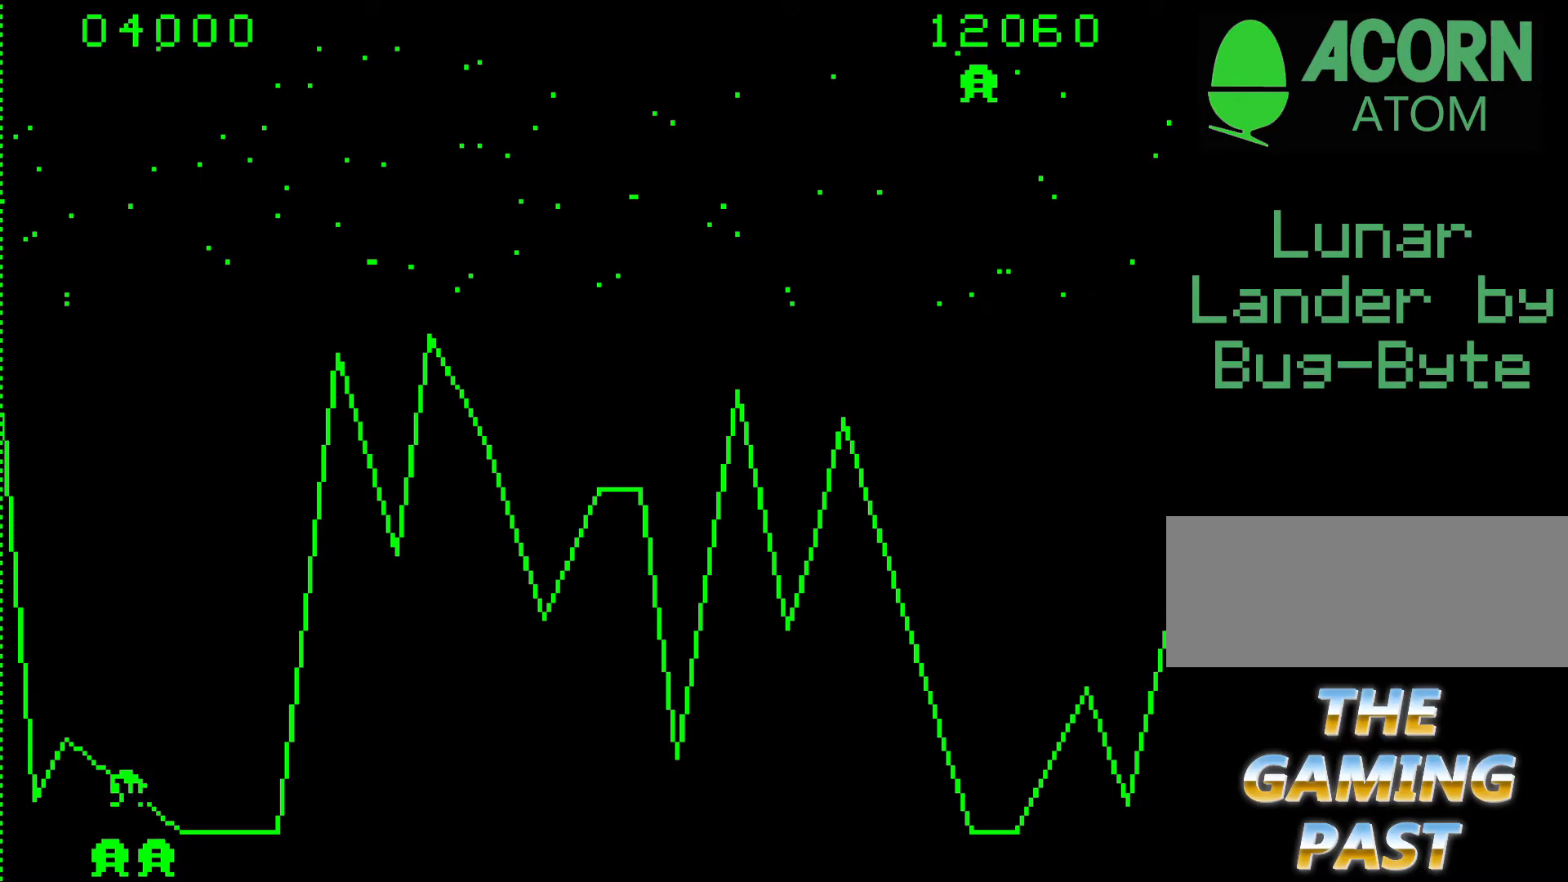
{"keys": ["b"], "events": [[417, "b", "down"]]}
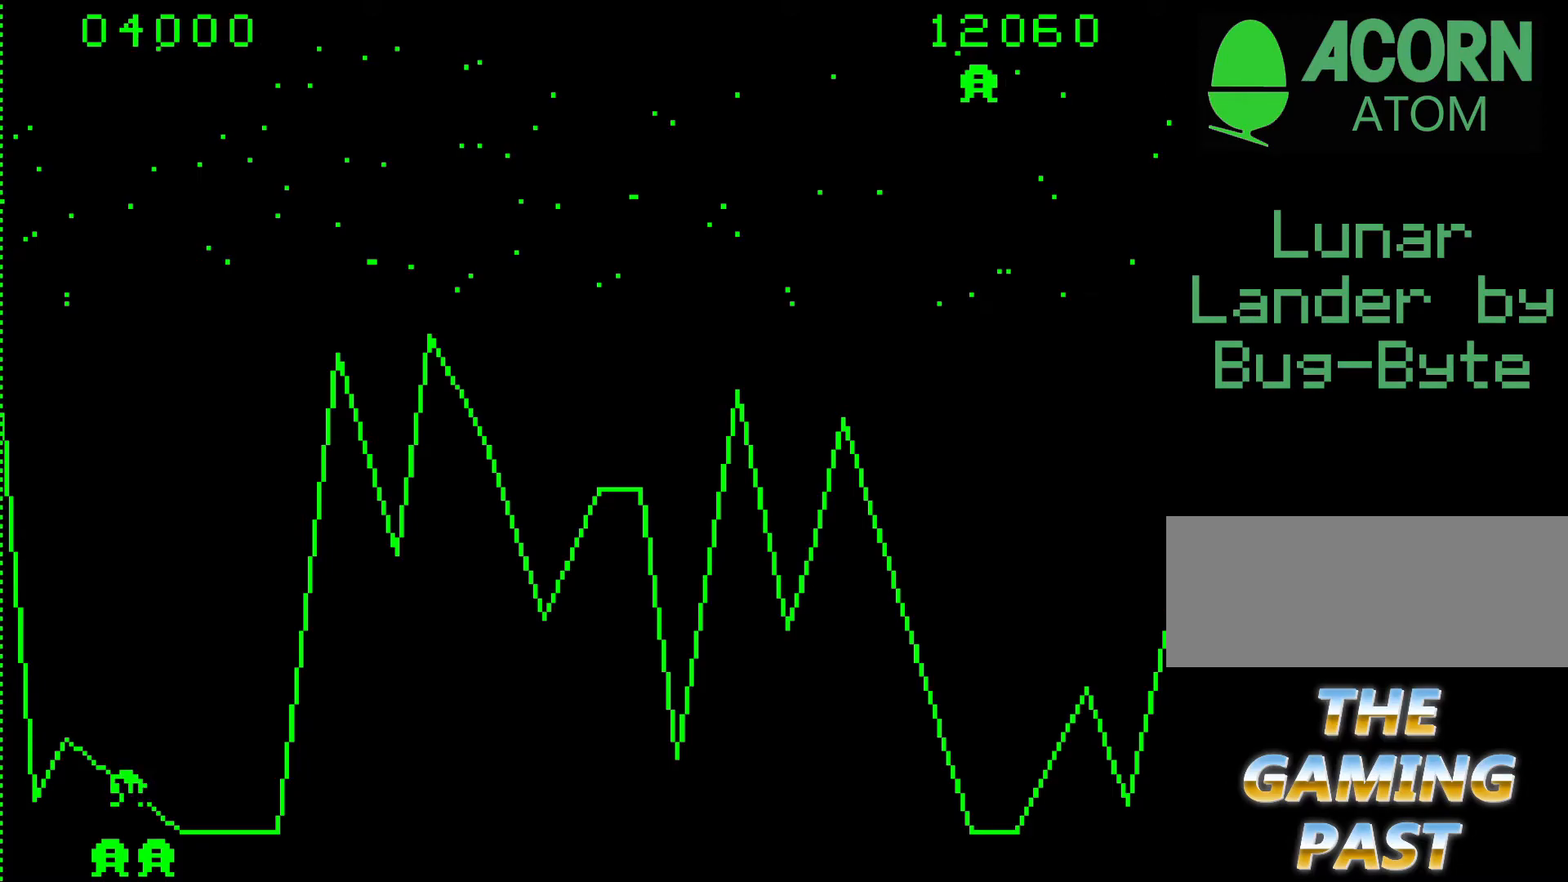
{"keys": ["b"], "events": []}
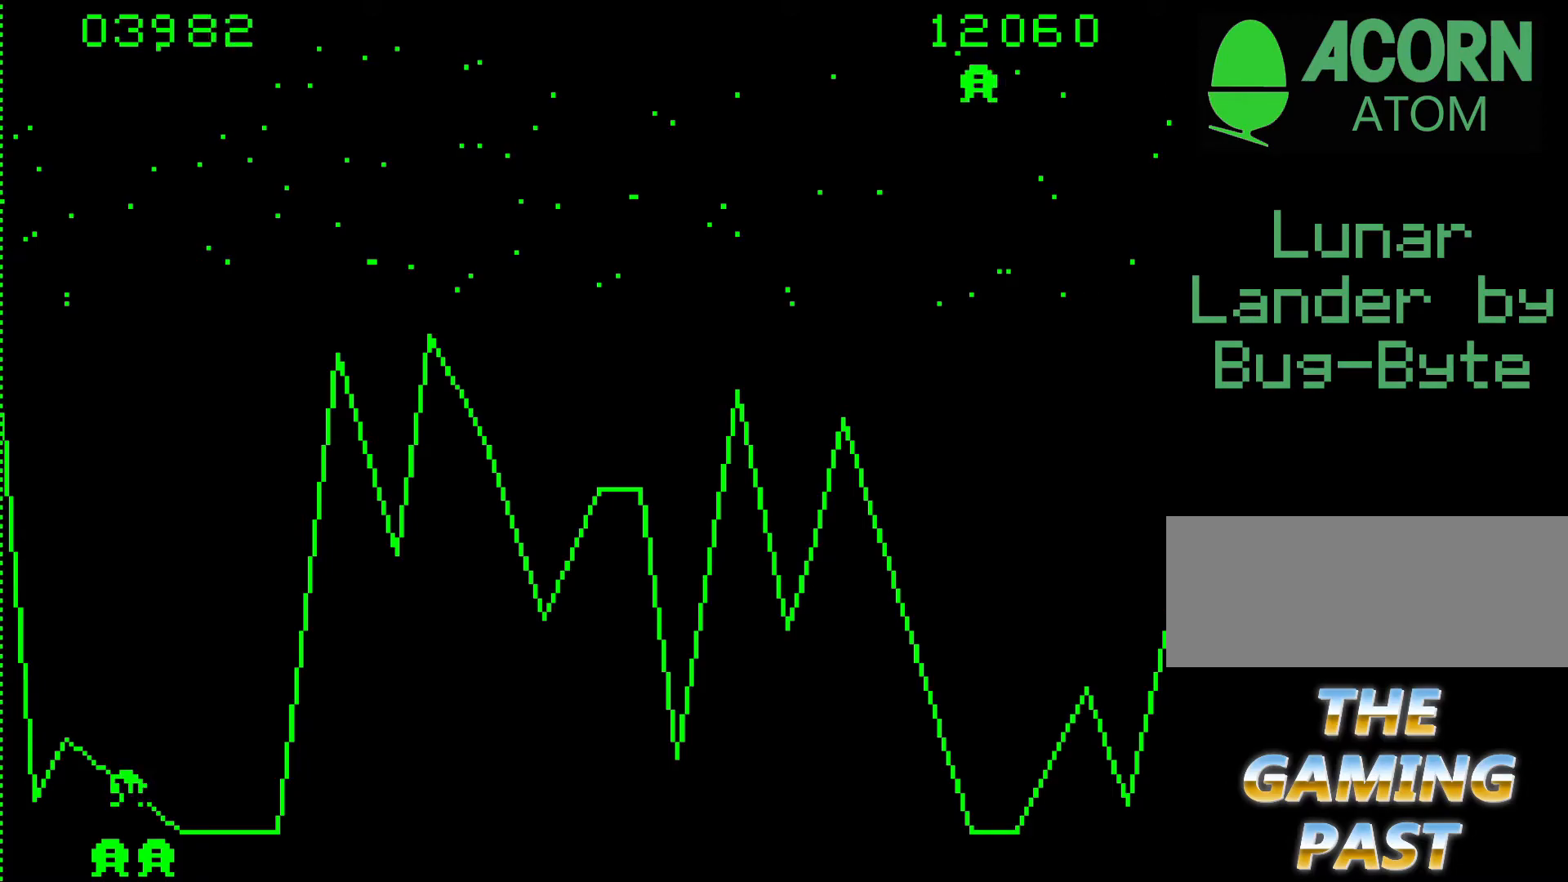
{"keys": ["b"], "events": []}
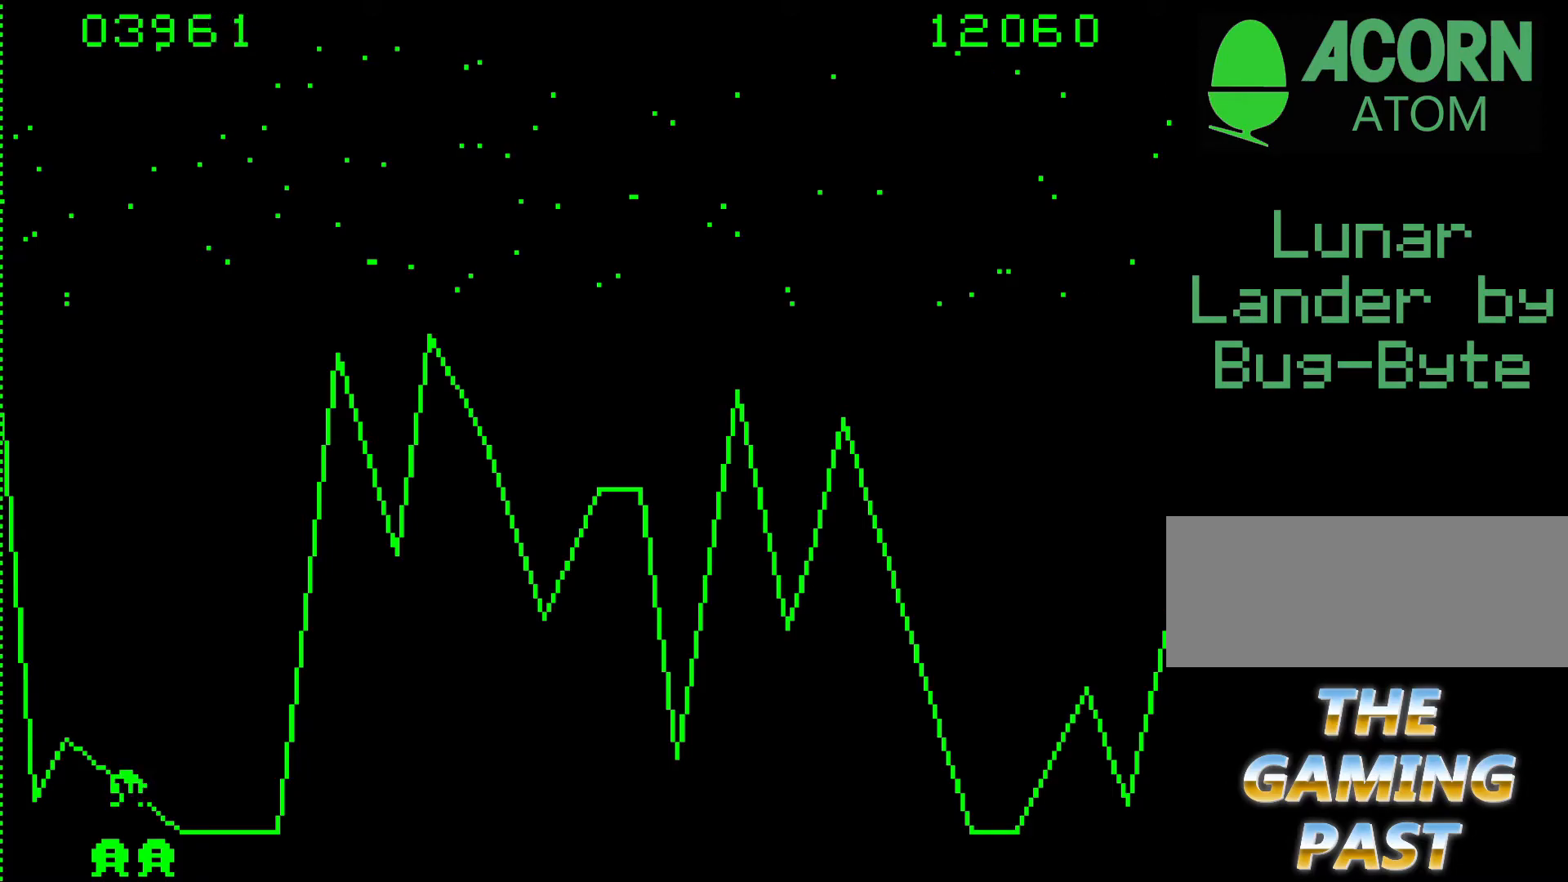
{"keys": ["b"], "events": []}
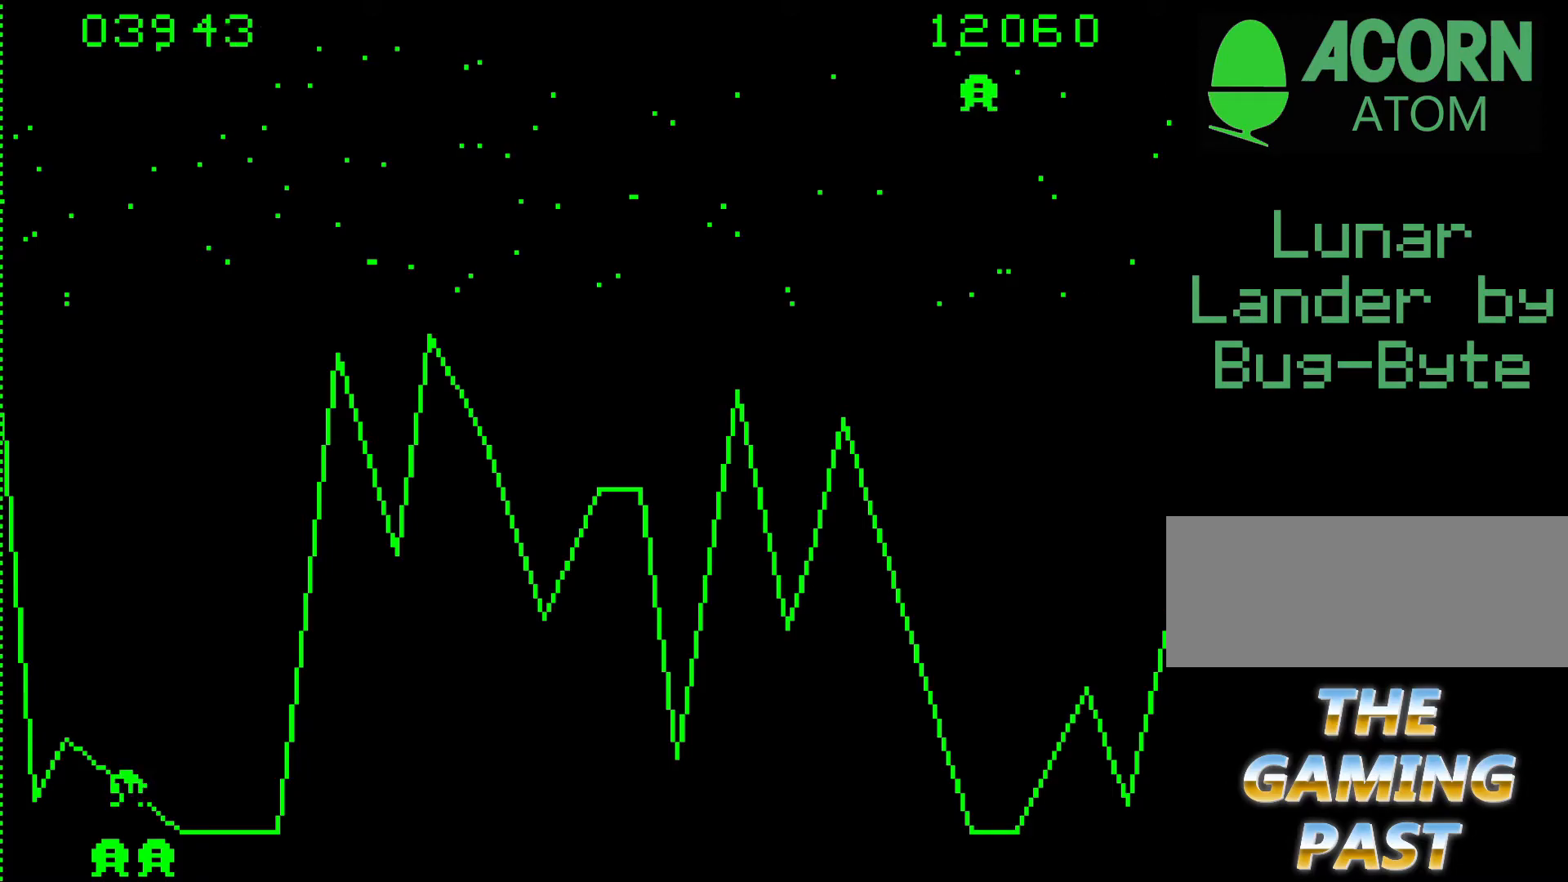
{"keys": ["b"], "events": [[100, "9", "down"], [150, "9", "up"]]}
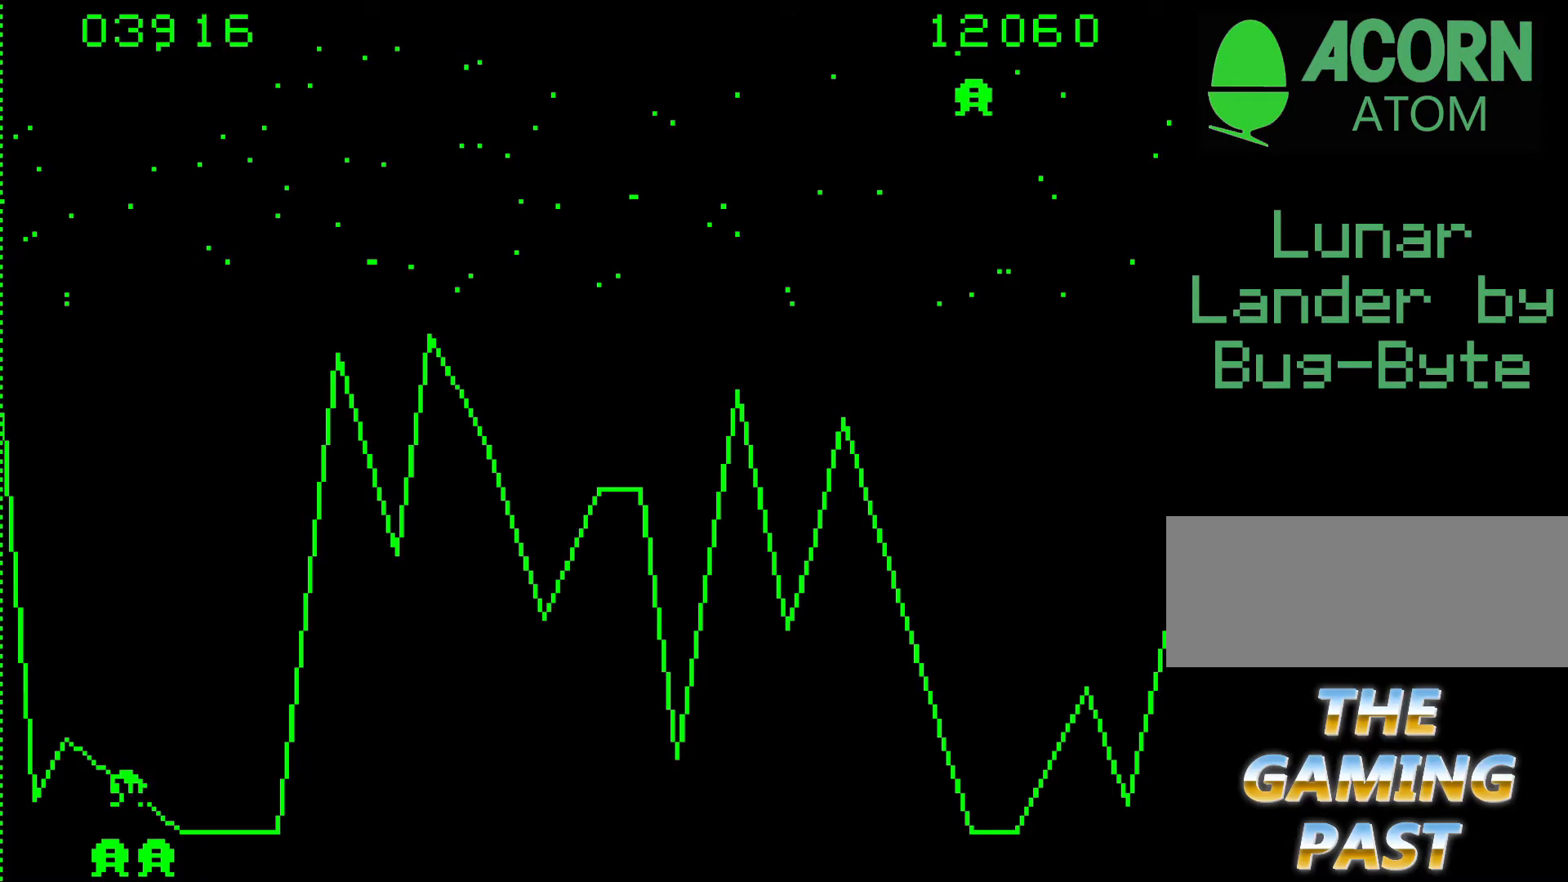
{"keys": ["b"], "events": []}
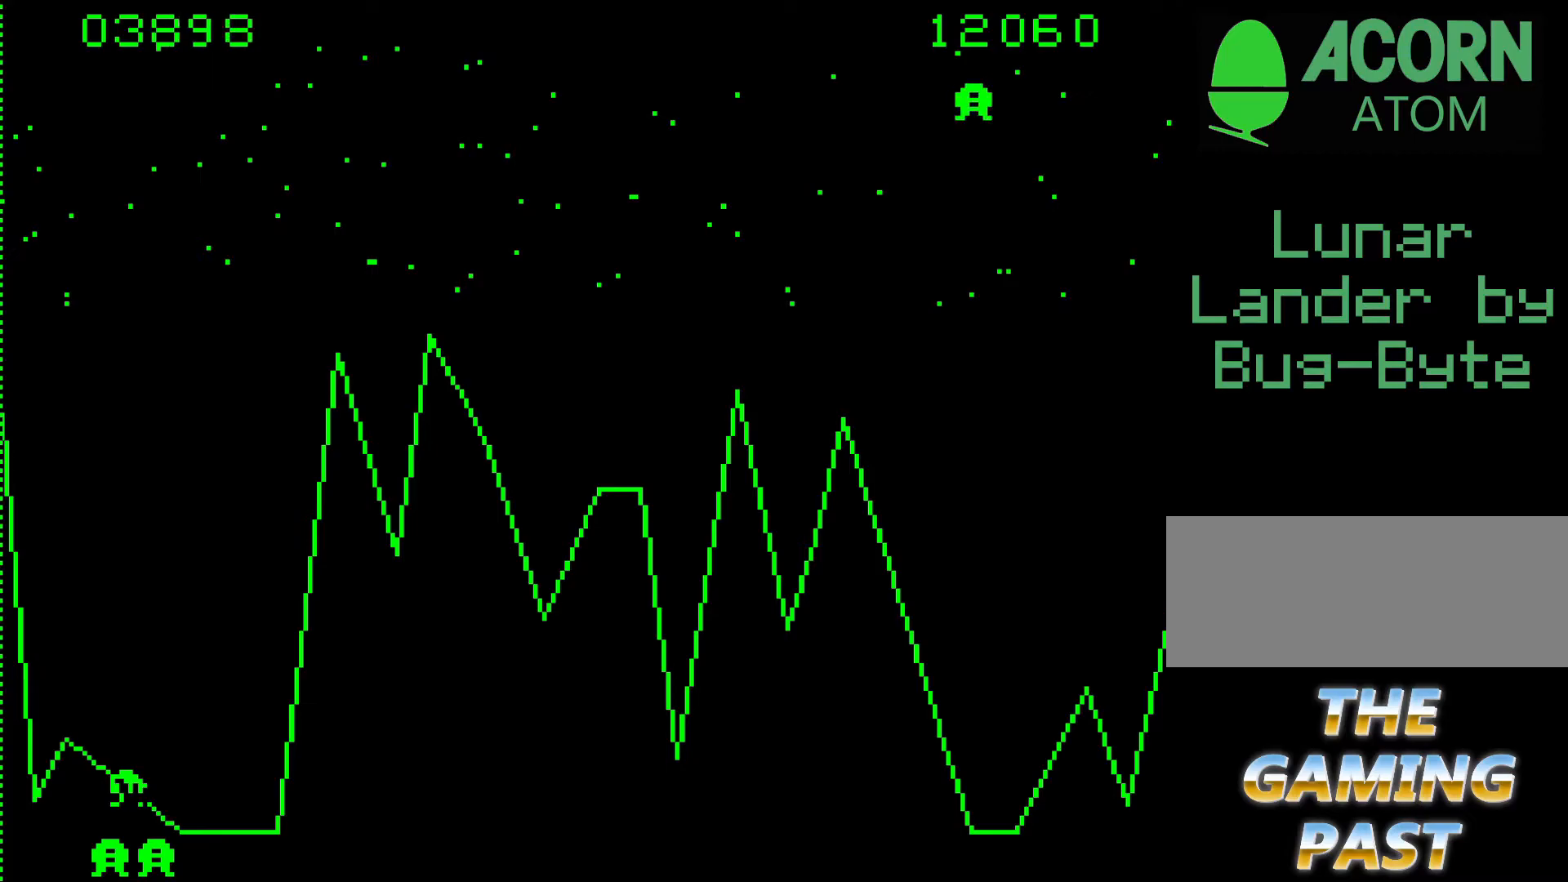
{"keys": ["b"], "events": [[183, "9", "down"], [383, "9", "up"]]}
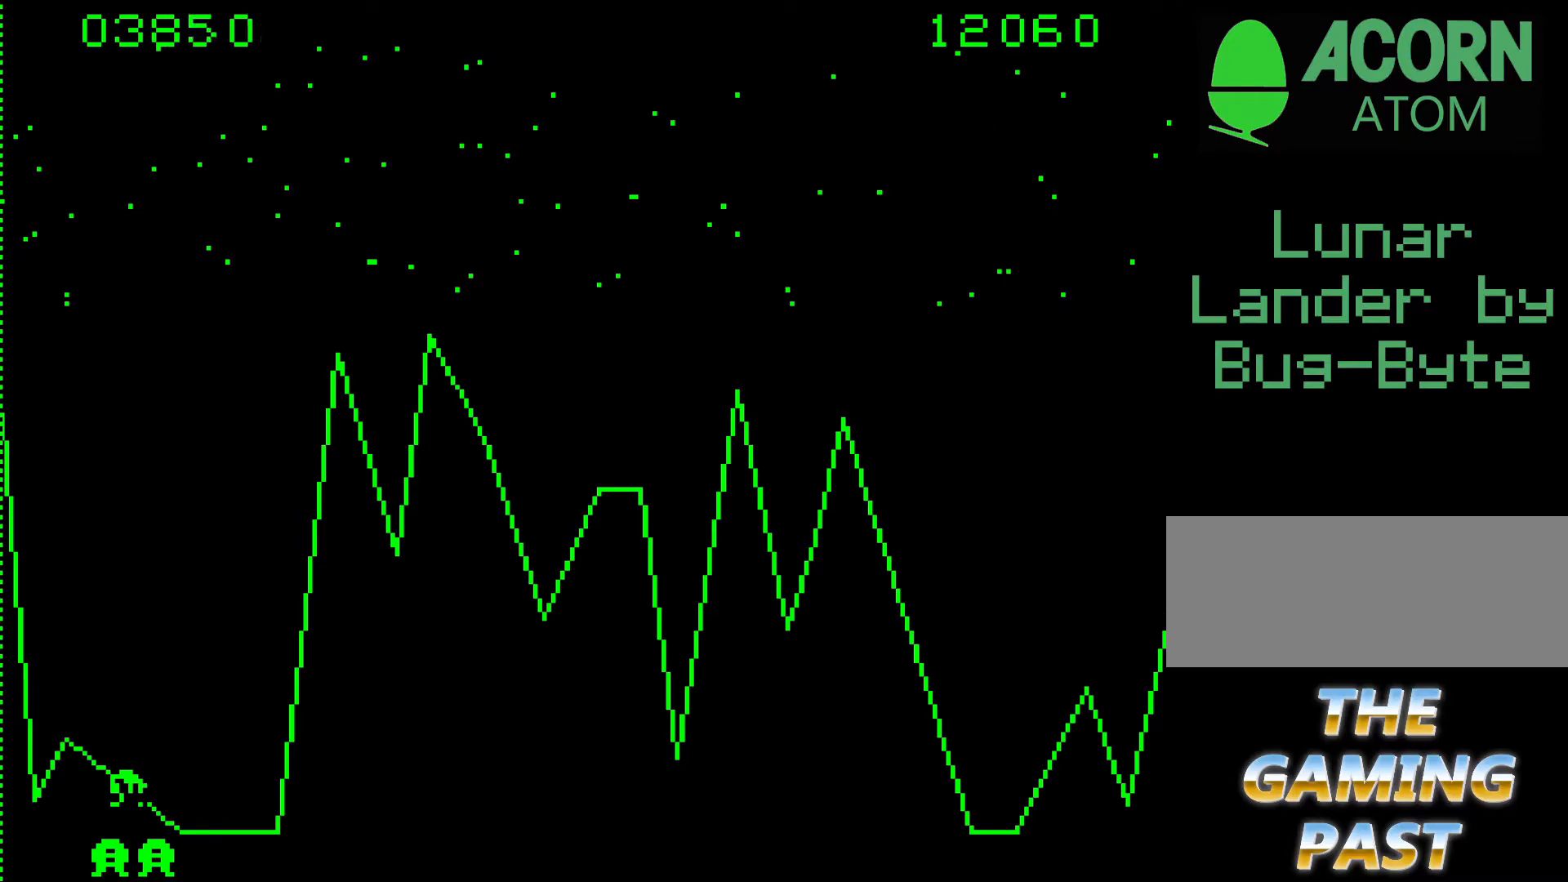
{"keys": ["b"], "events": []}
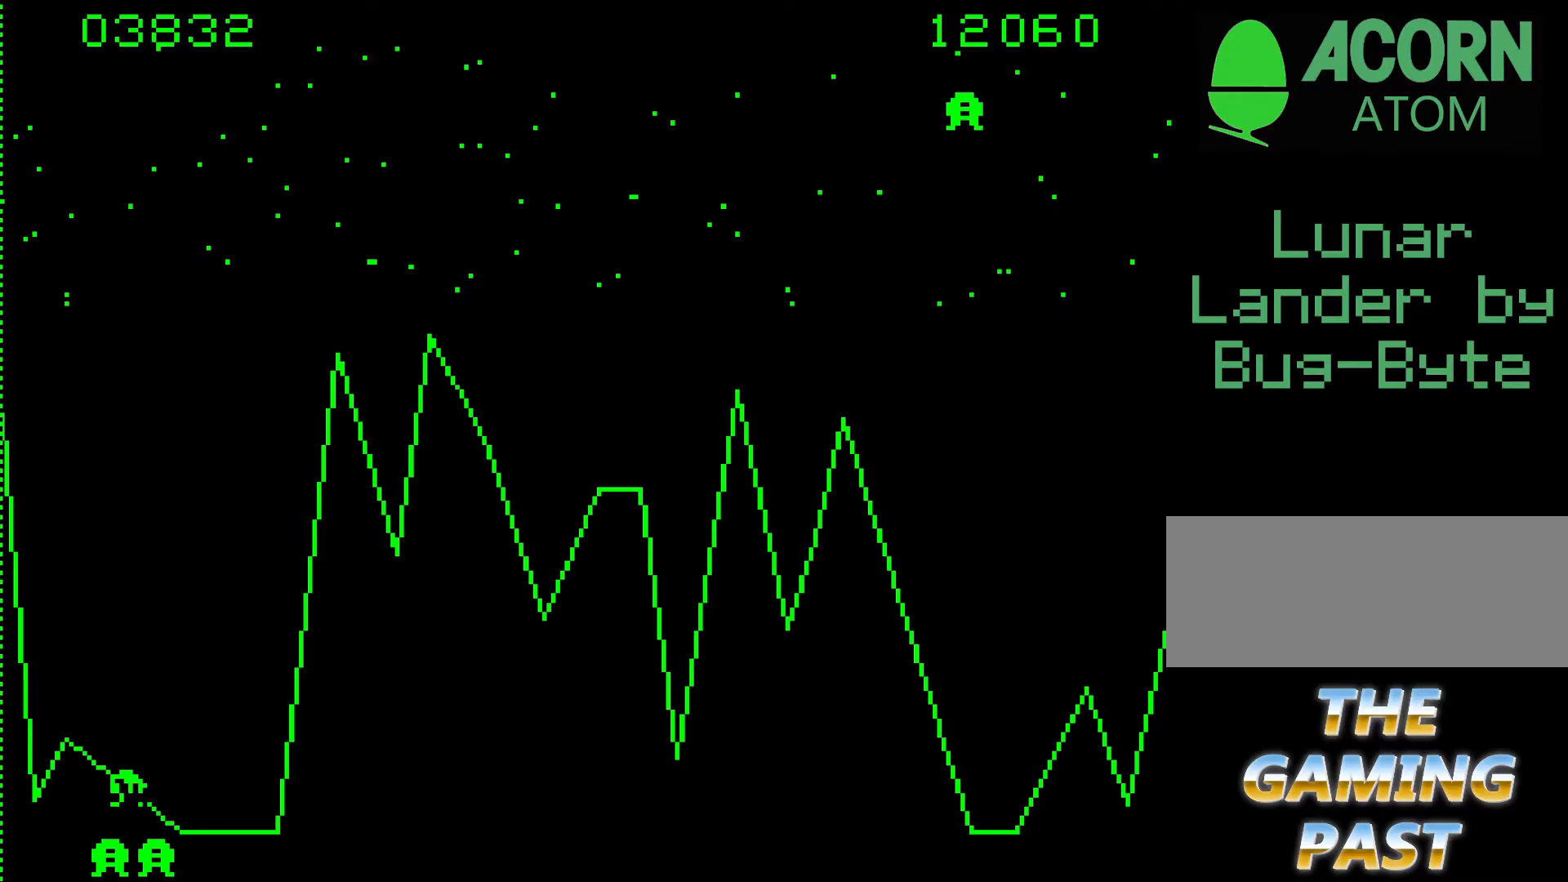
{"keys": ["b"], "events": []}
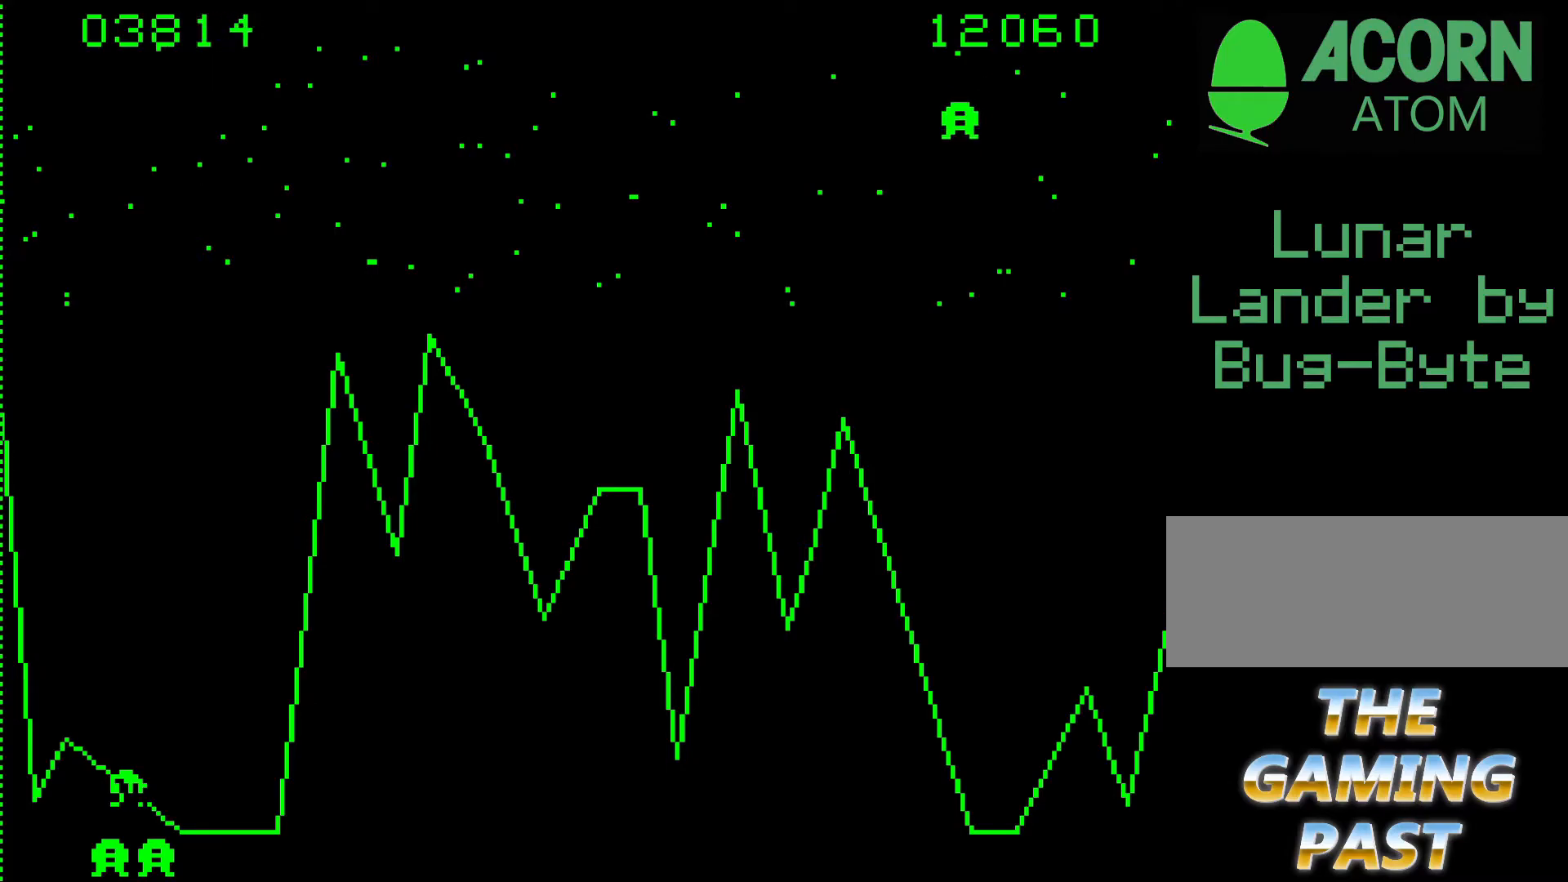
{"keys": ["b"], "events": [[83, "9", "down"], [367, "9", "up"]]}
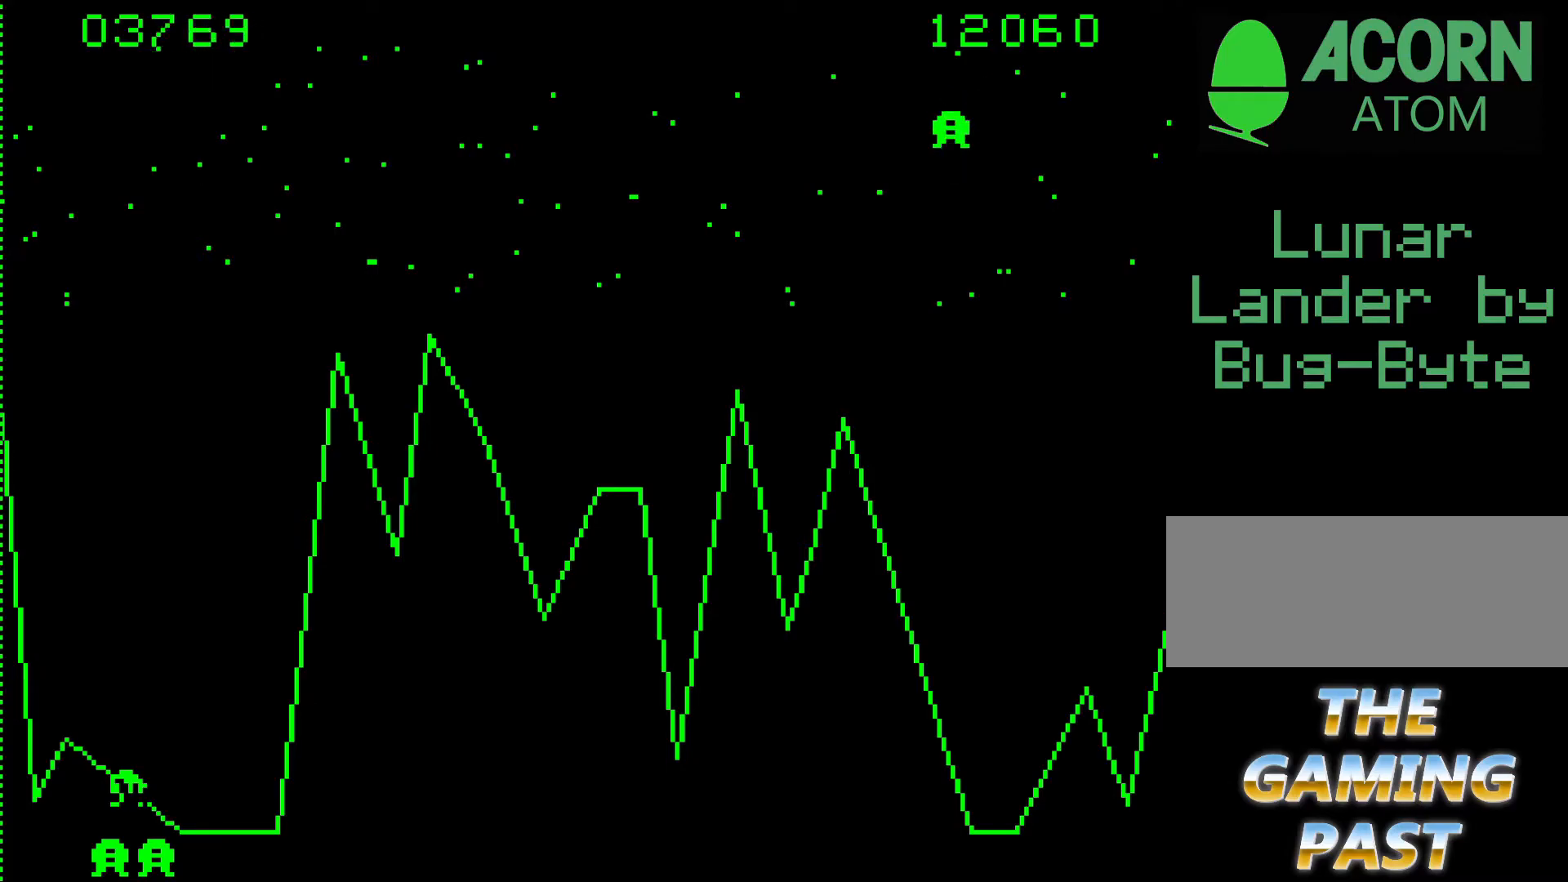
{"keys": ["b"], "events": []}